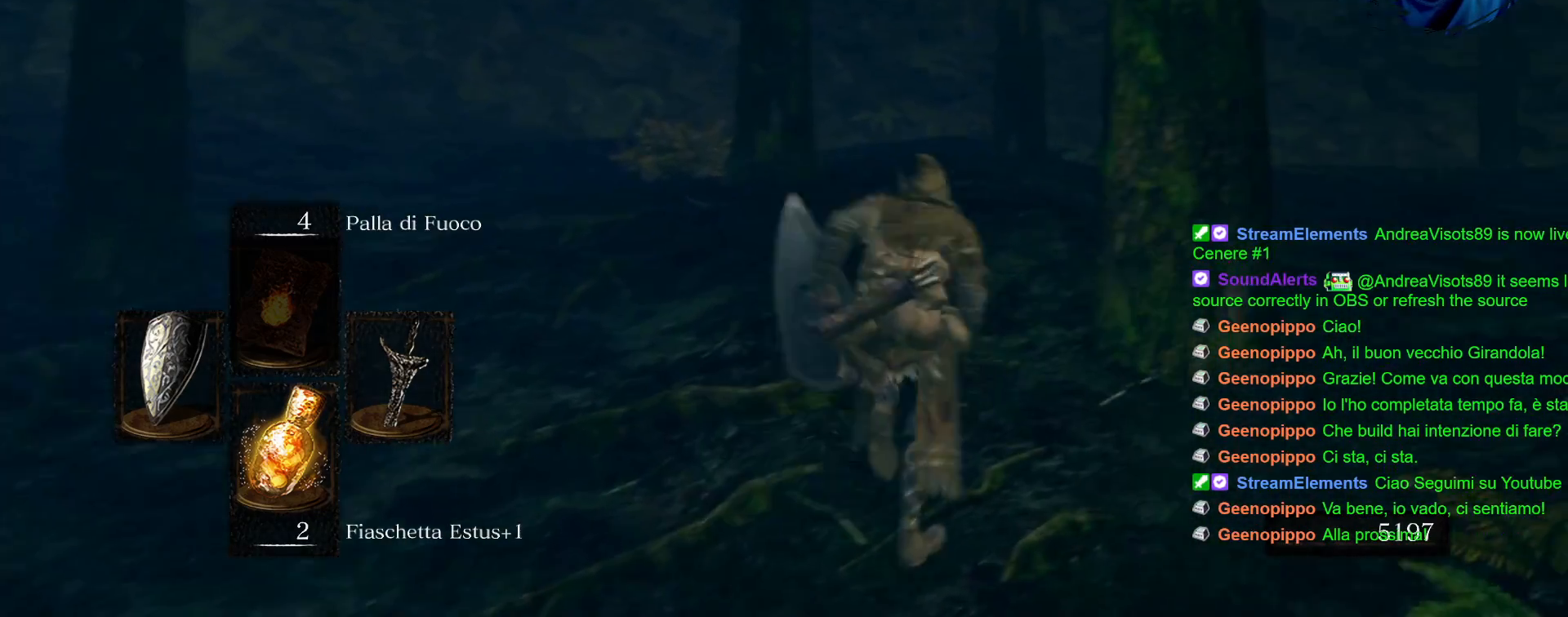
Gameplay with a controller (PlayStation layout); each line is a JSON object with the inputs held at the frame after it. "events" lists button and stick changes between this image and that frame as [ms after this image, input, new state], when the widget could be followed in between. Not read: L3 R3.
{"buttons": ["CIRCLE"], "left_stick": "up-right", "right_stick": "center", "events": [[183, "left_stick", "up-right"]]}
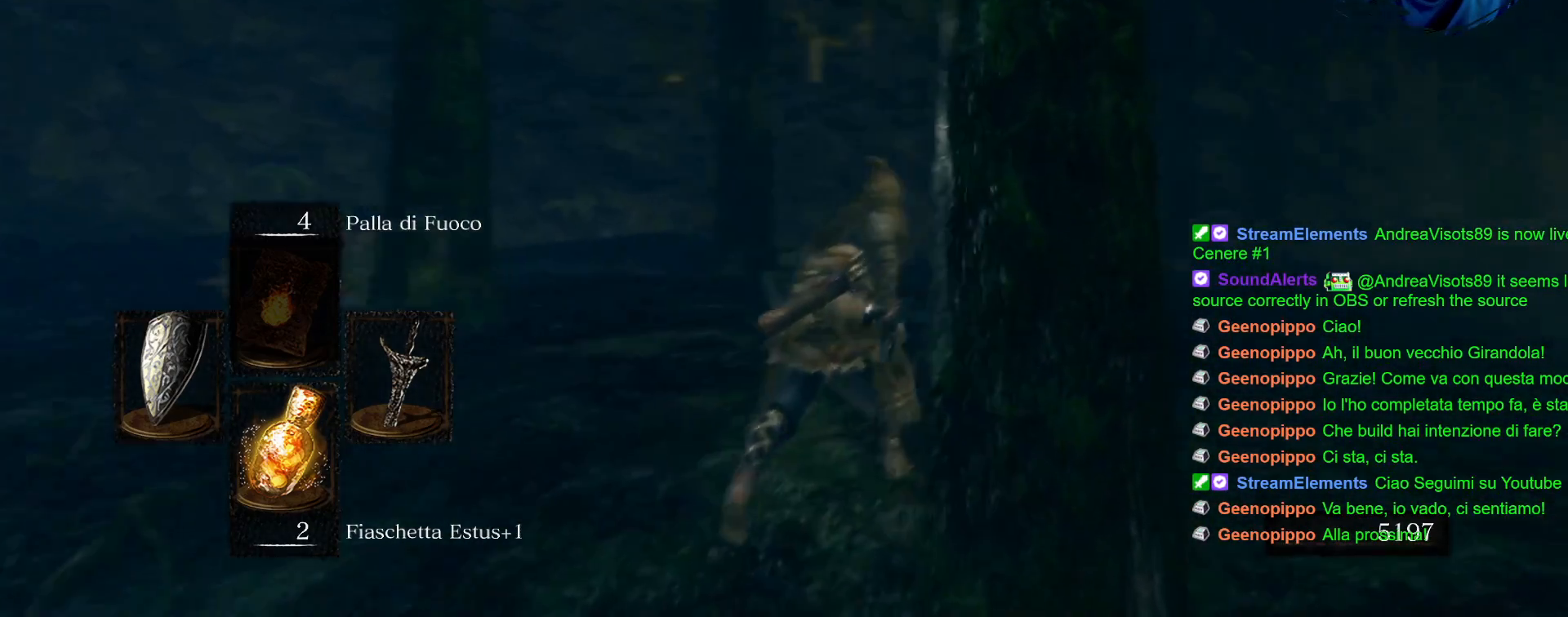
{"buttons": ["CIRCLE"], "left_stick": "up", "right_stick": "center", "events": [[267, "left_stick", "up"]]}
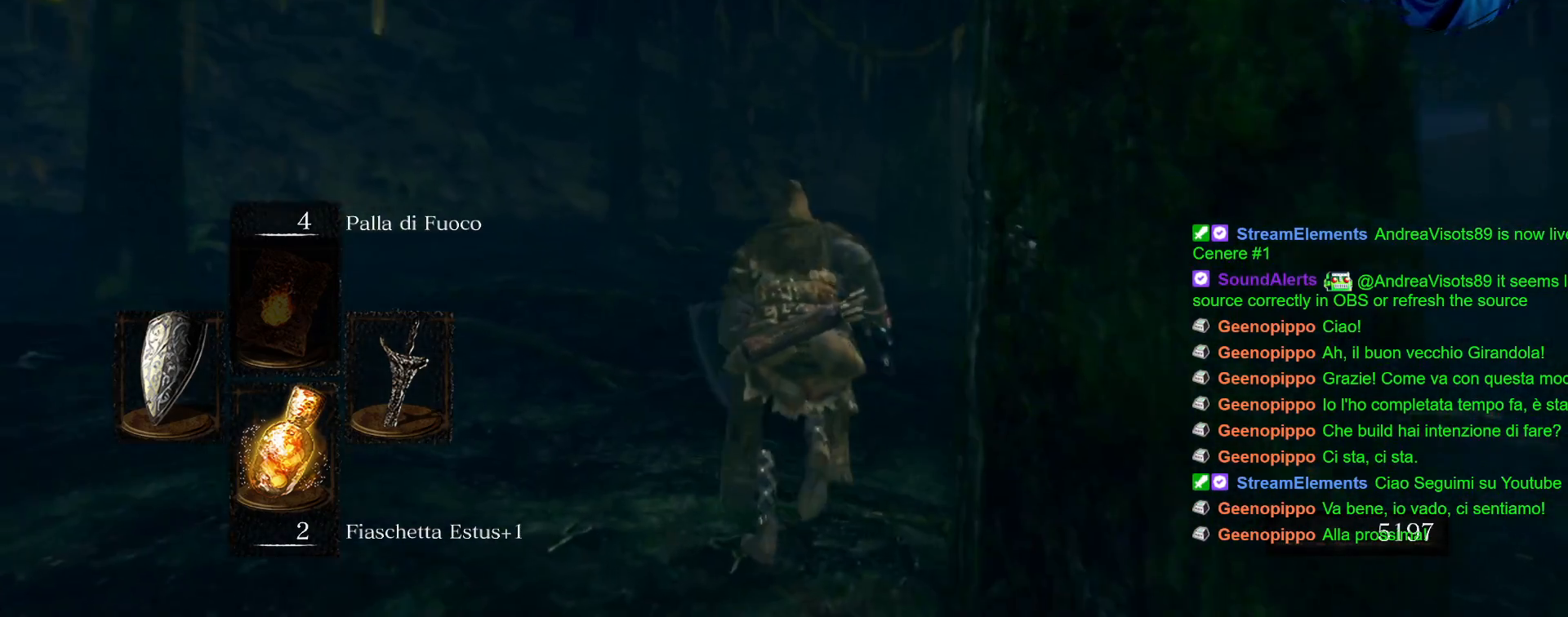
{"buttons": ["CIRCLE"], "left_stick": "up", "right_stick": "center", "events": []}
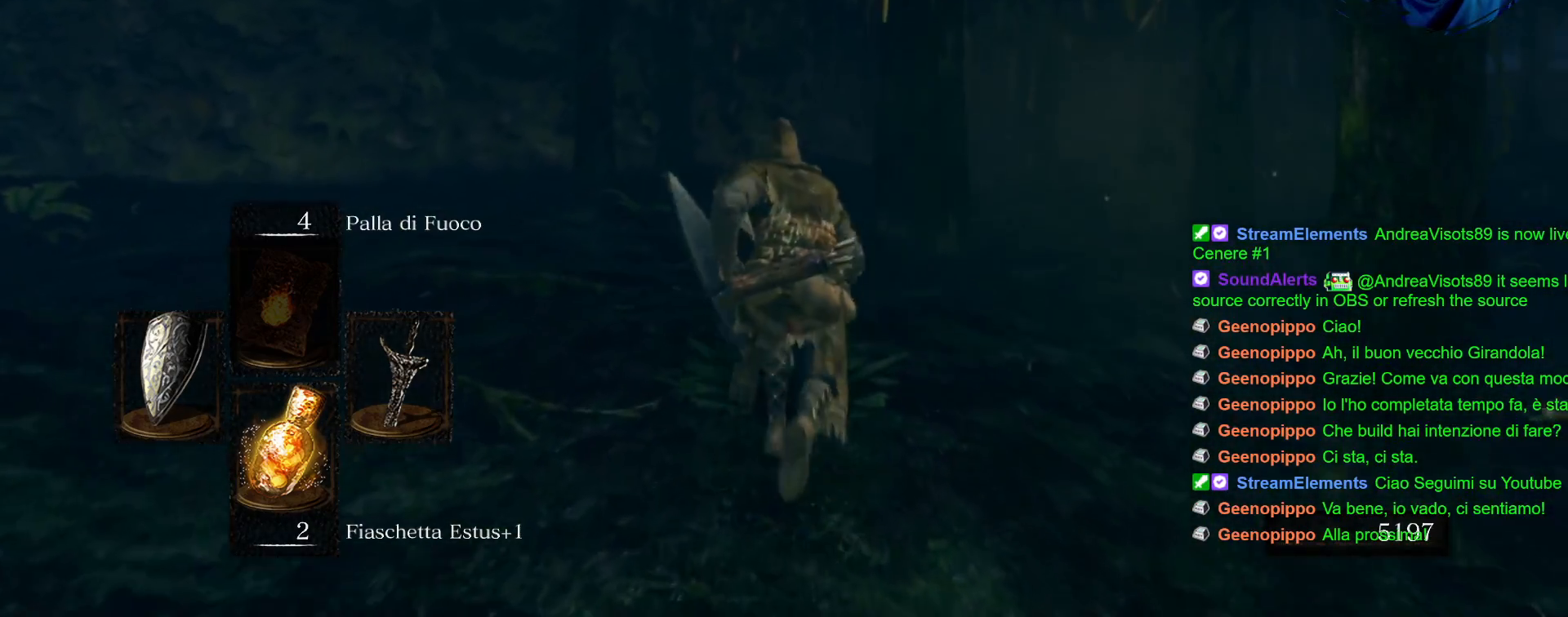
{"buttons": ["CIRCLE"], "left_stick": "up", "right_stick": "center", "events": []}
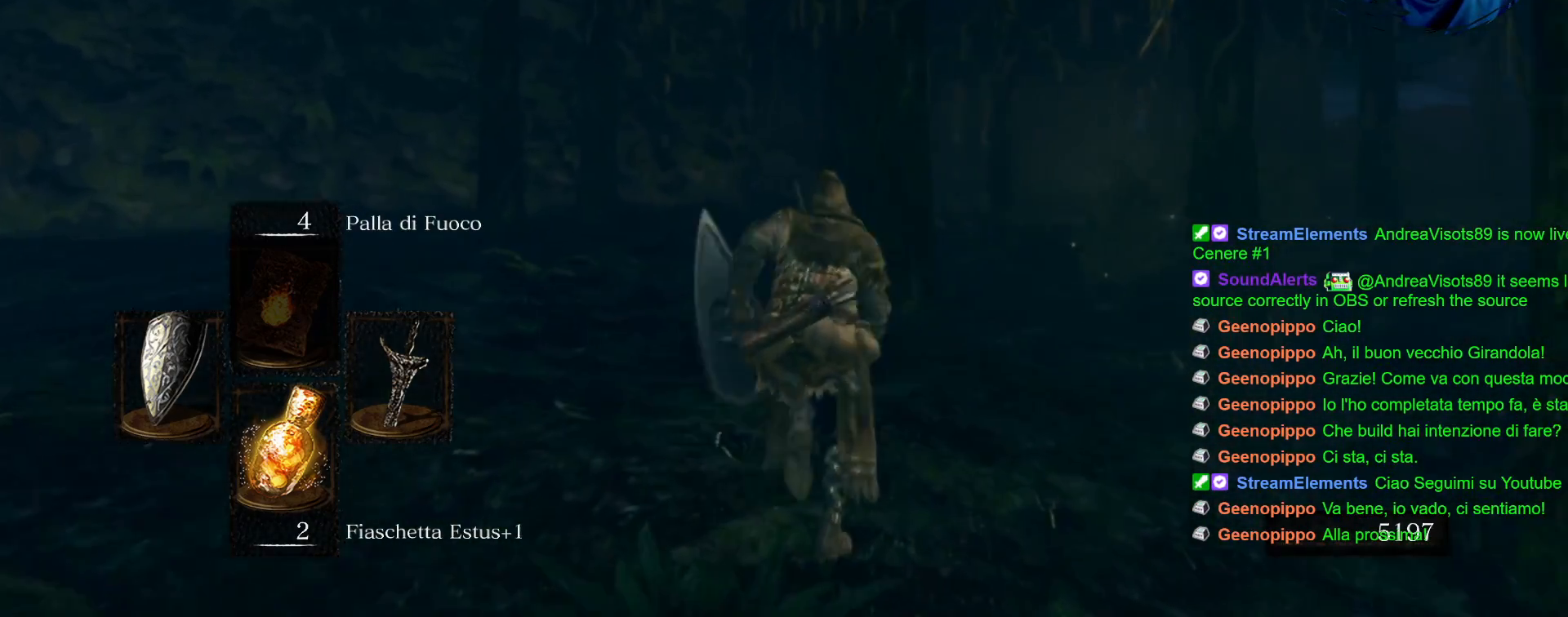
{"buttons": ["CIRCLE"], "left_stick": "up", "right_stick": "center", "events": []}
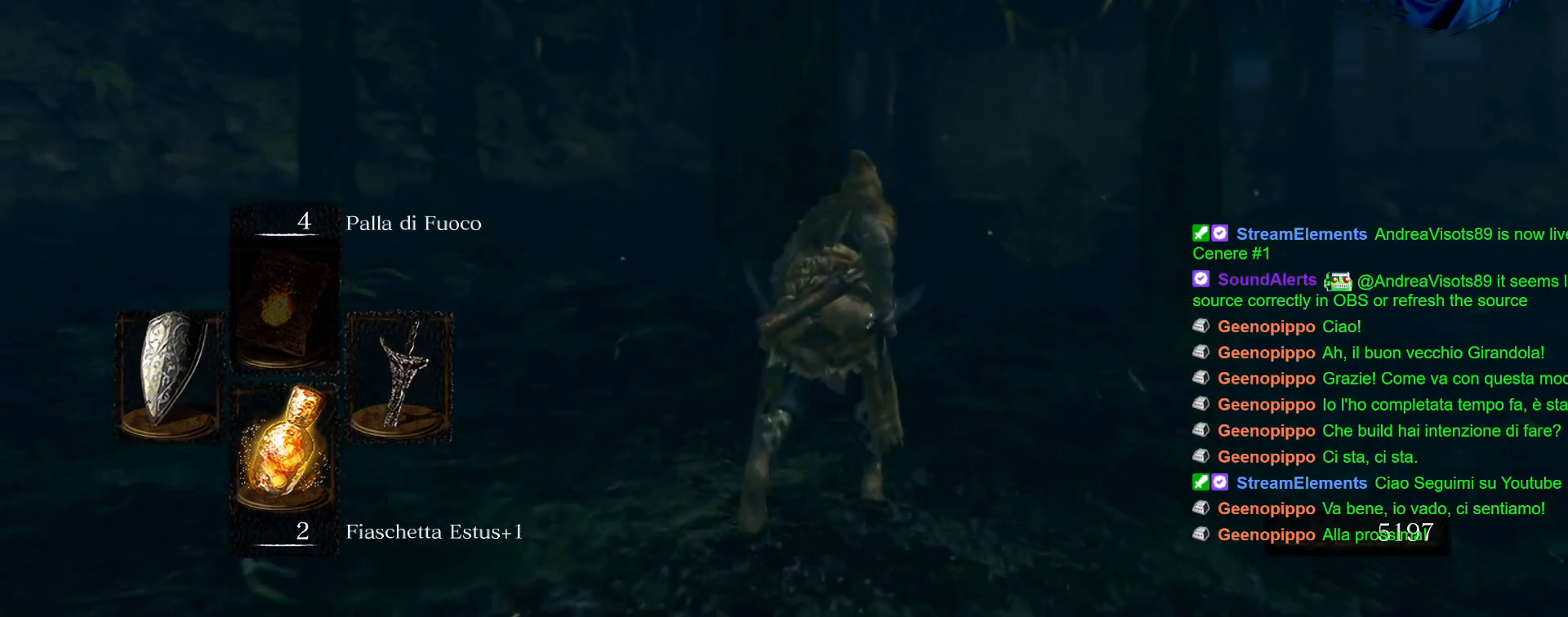
{"buttons": ["CIRCLE"], "left_stick": "up", "right_stick": "center", "events": []}
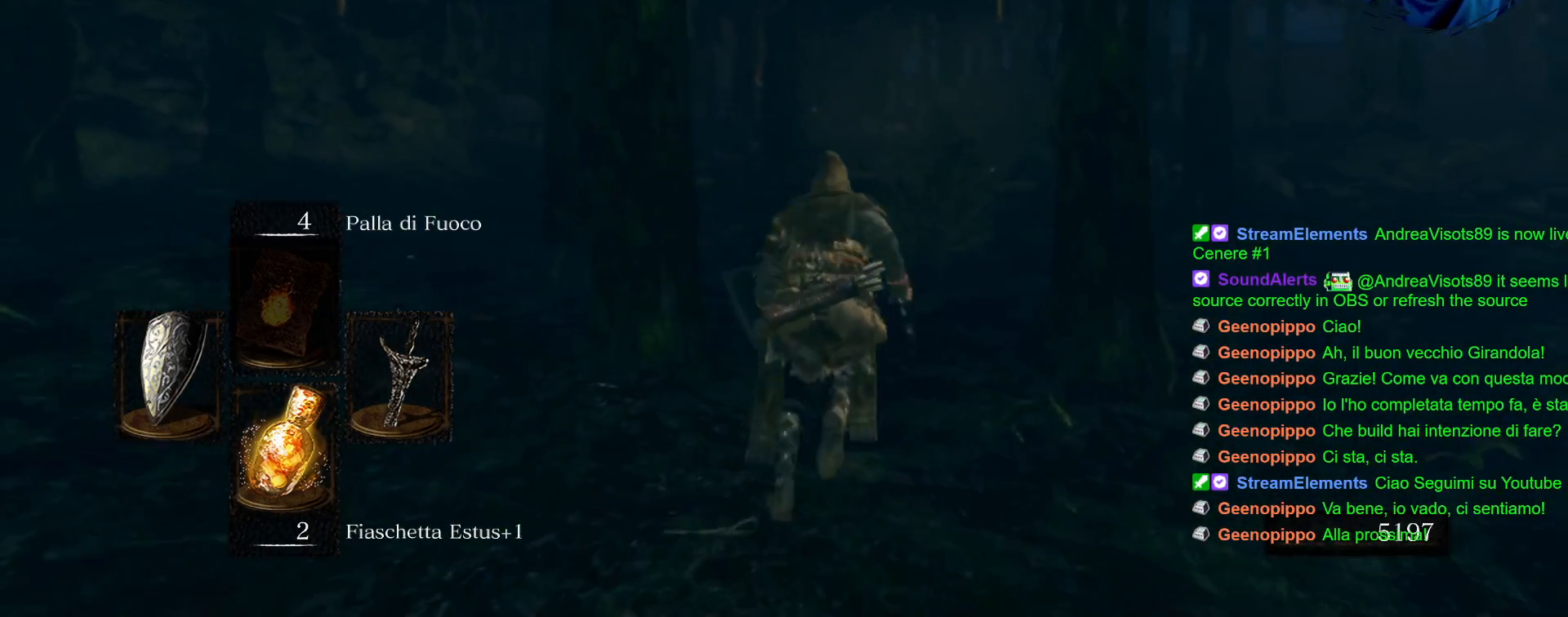
{"buttons": ["CIRCLE"], "left_stick": "up", "right_stick": "center", "events": []}
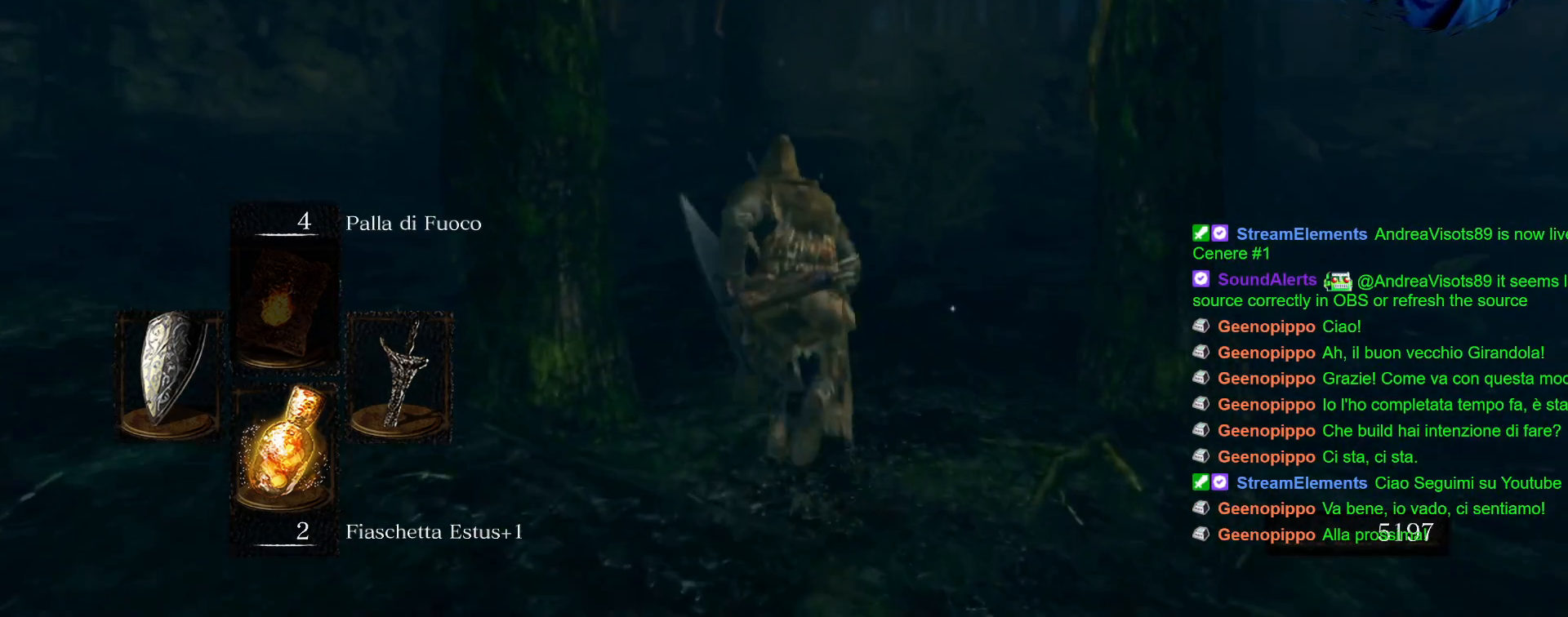
{"buttons": ["CIRCLE"], "left_stick": "up", "right_stick": "center", "events": []}
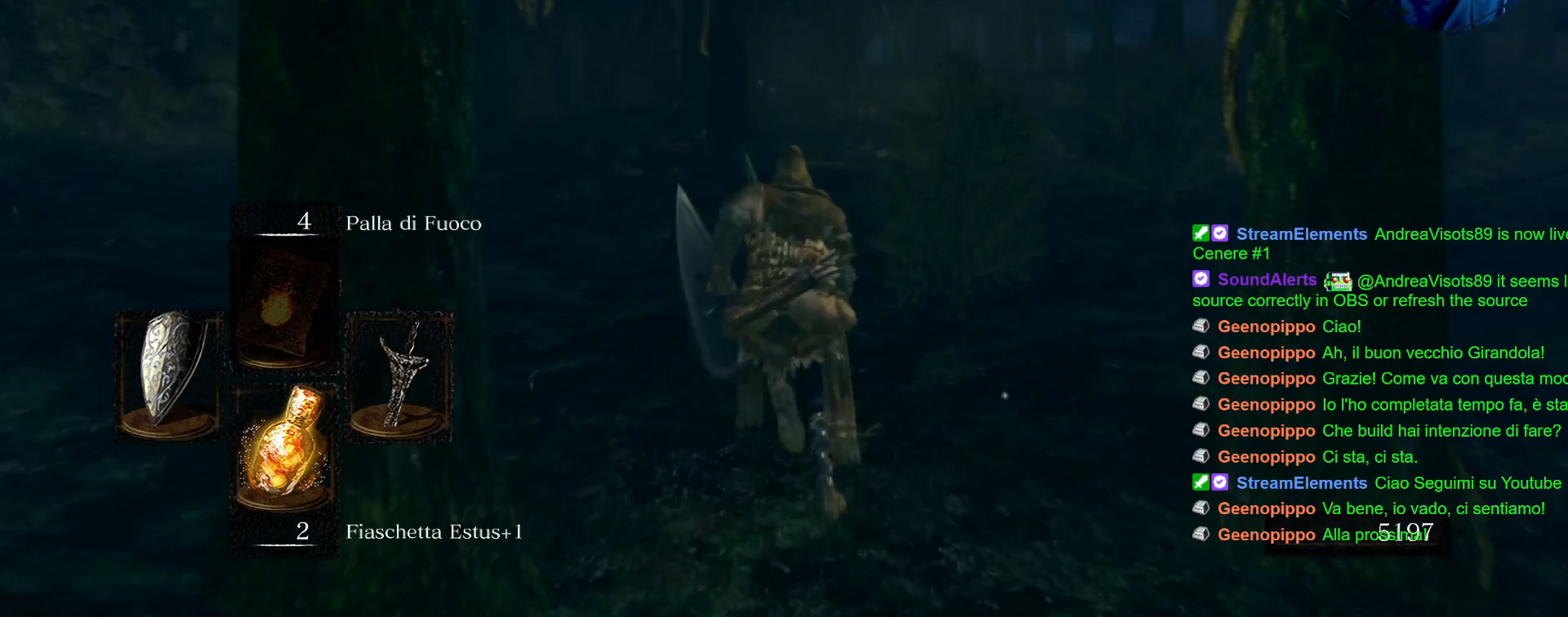
{"buttons": ["CIRCLE"], "left_stick": "up", "right_stick": "center", "events": []}
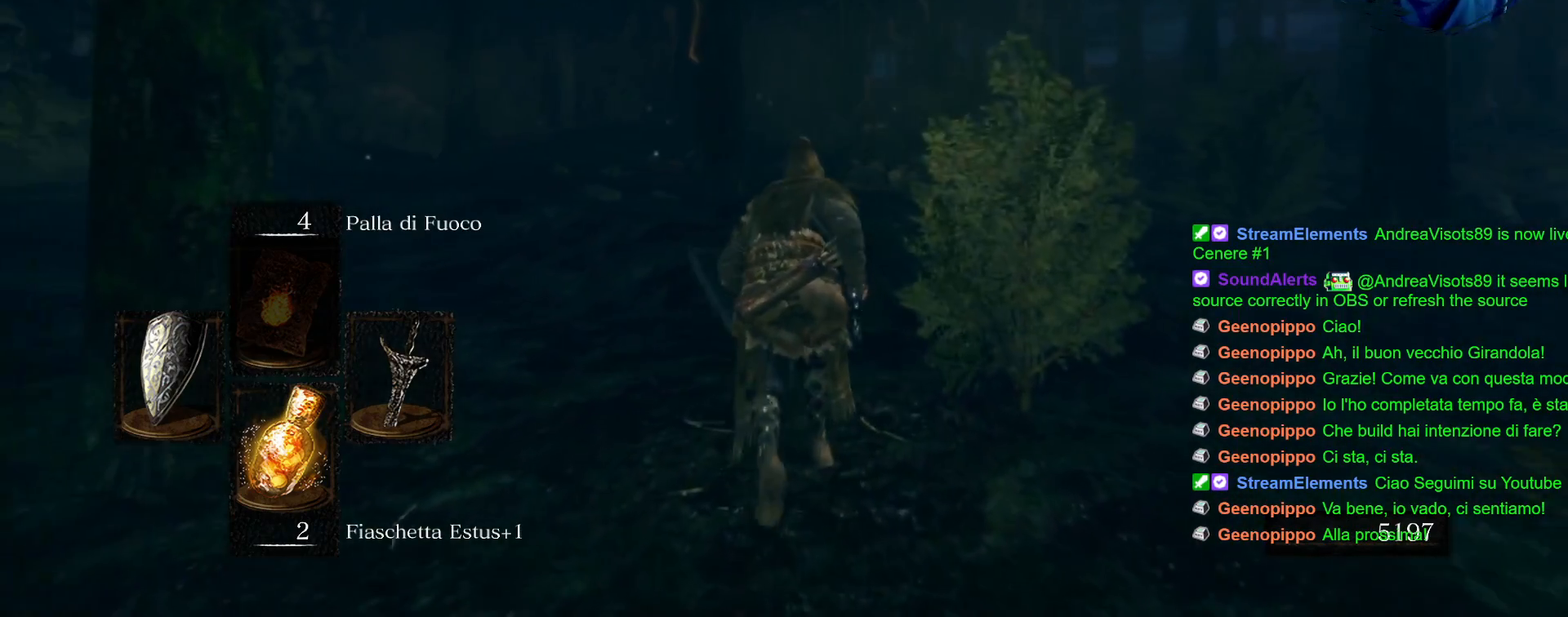
{"buttons": ["CIRCLE"], "left_stick": "up", "right_stick": "center", "events": []}
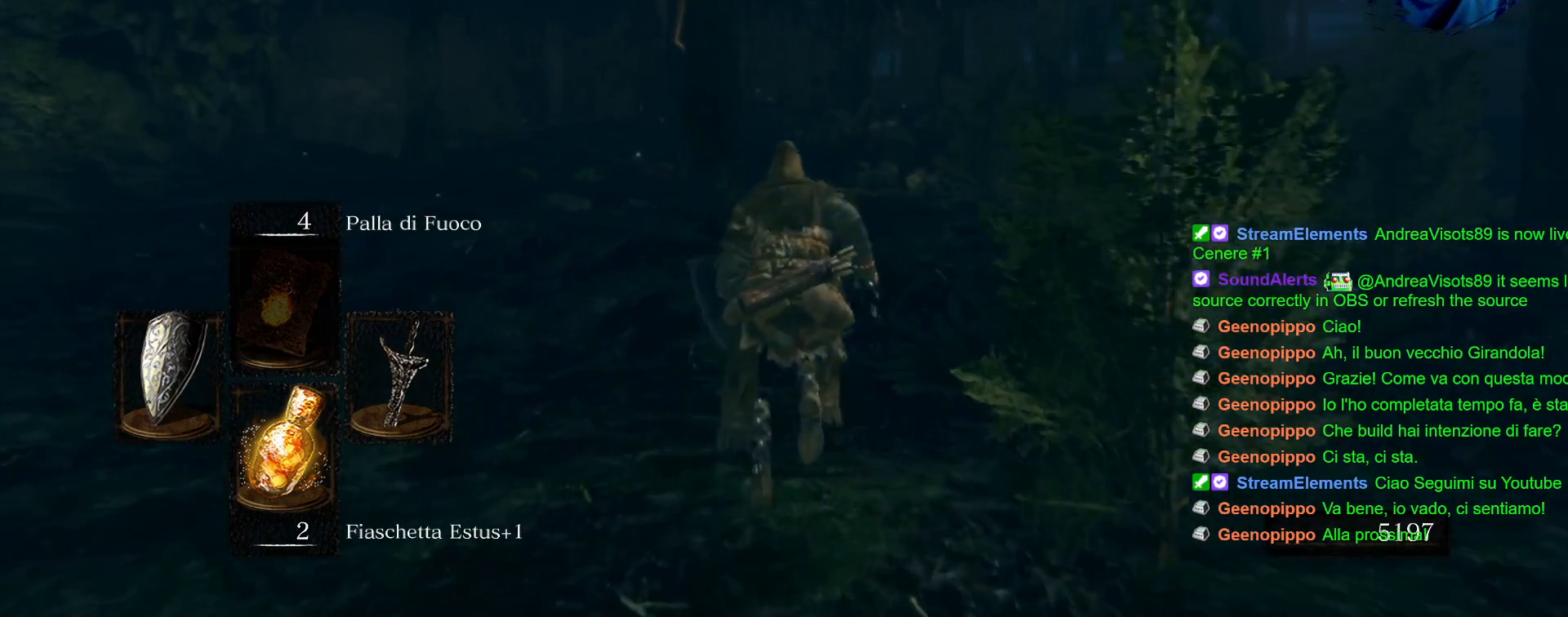
{"buttons": ["CIRCLE"], "left_stick": "up", "right_stick": "center", "events": []}
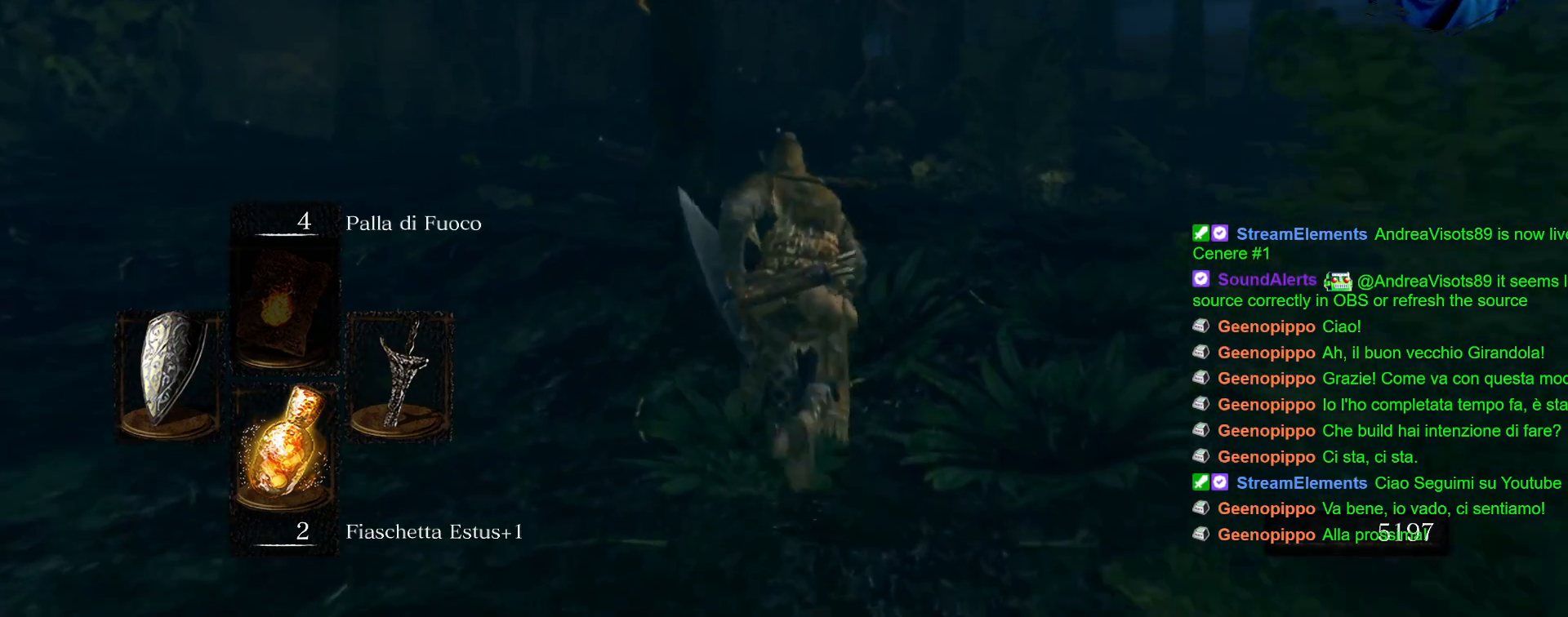
{"buttons": ["CIRCLE"], "left_stick": "up", "right_stick": "center", "events": []}
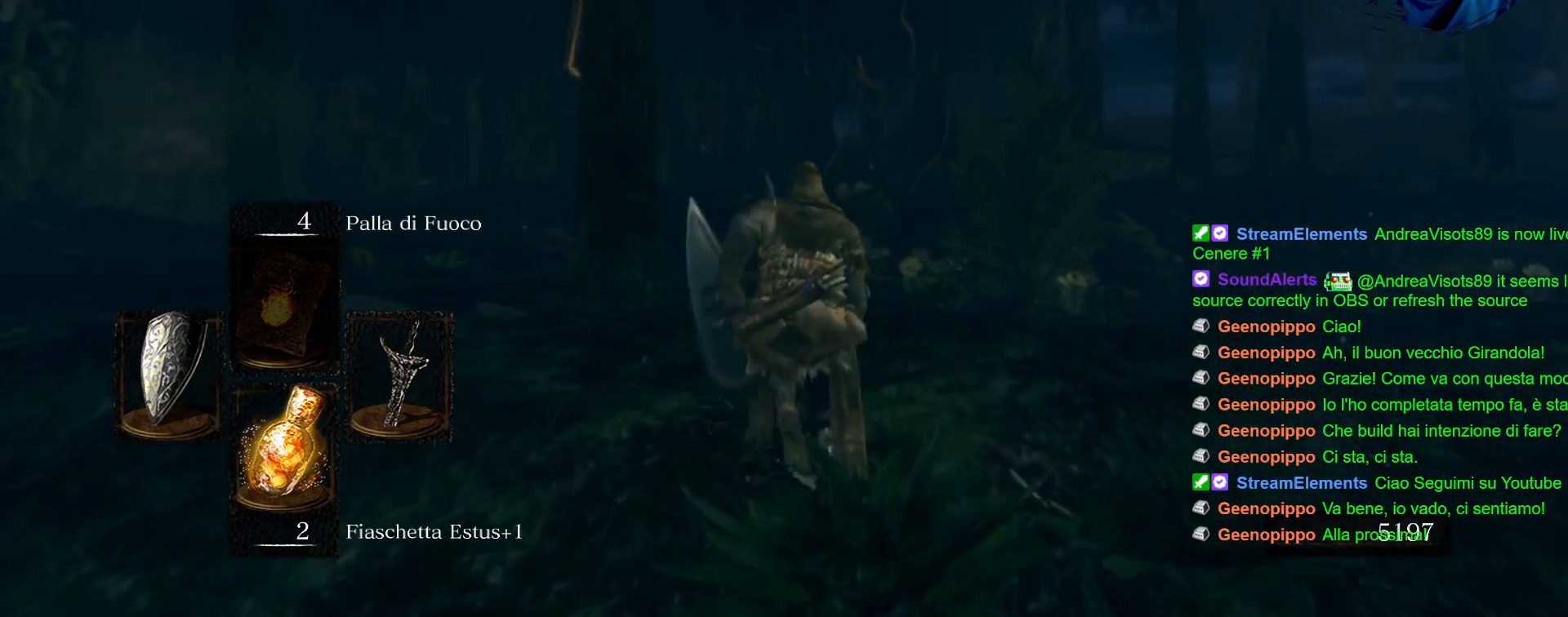
{"buttons": ["CIRCLE"], "left_stick": "up", "right_stick": "center", "events": []}
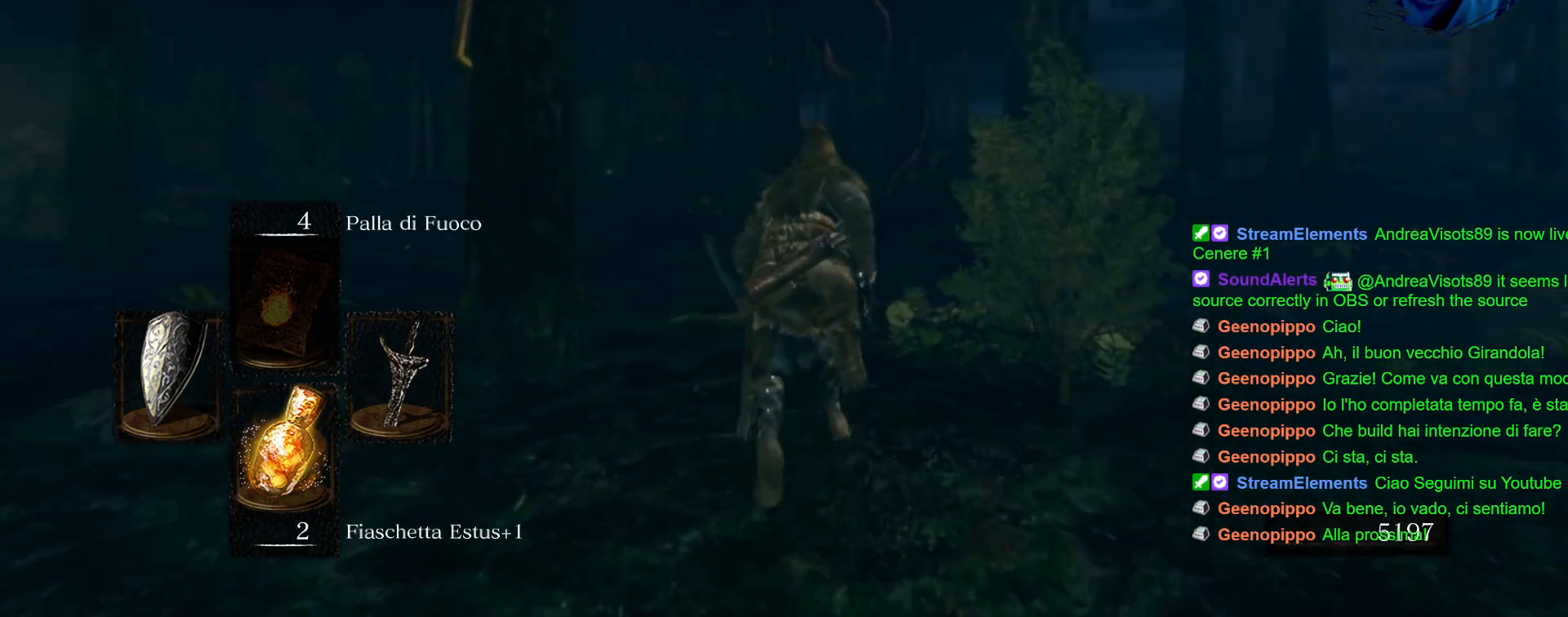
{"buttons": ["CIRCLE"], "left_stick": "up", "right_stick": "center", "events": []}
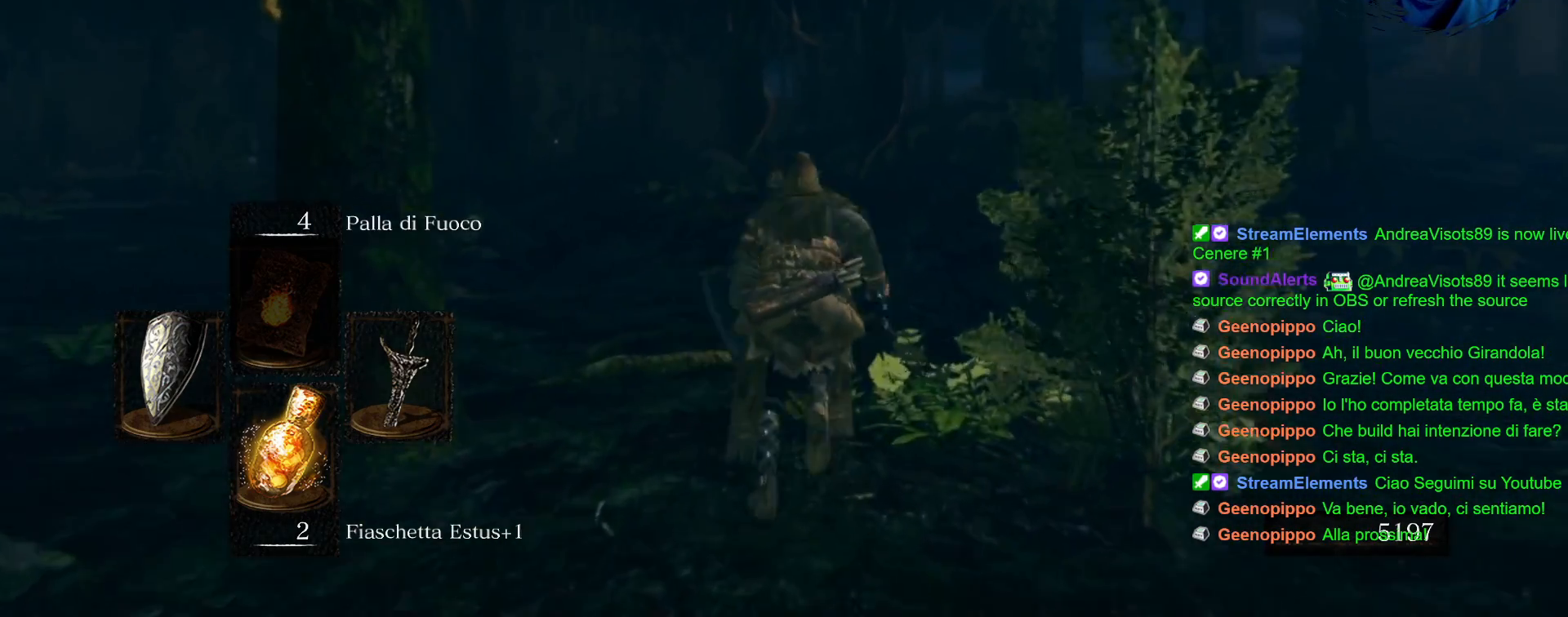
{"buttons": ["CIRCLE"], "left_stick": "up", "right_stick": "center", "events": []}
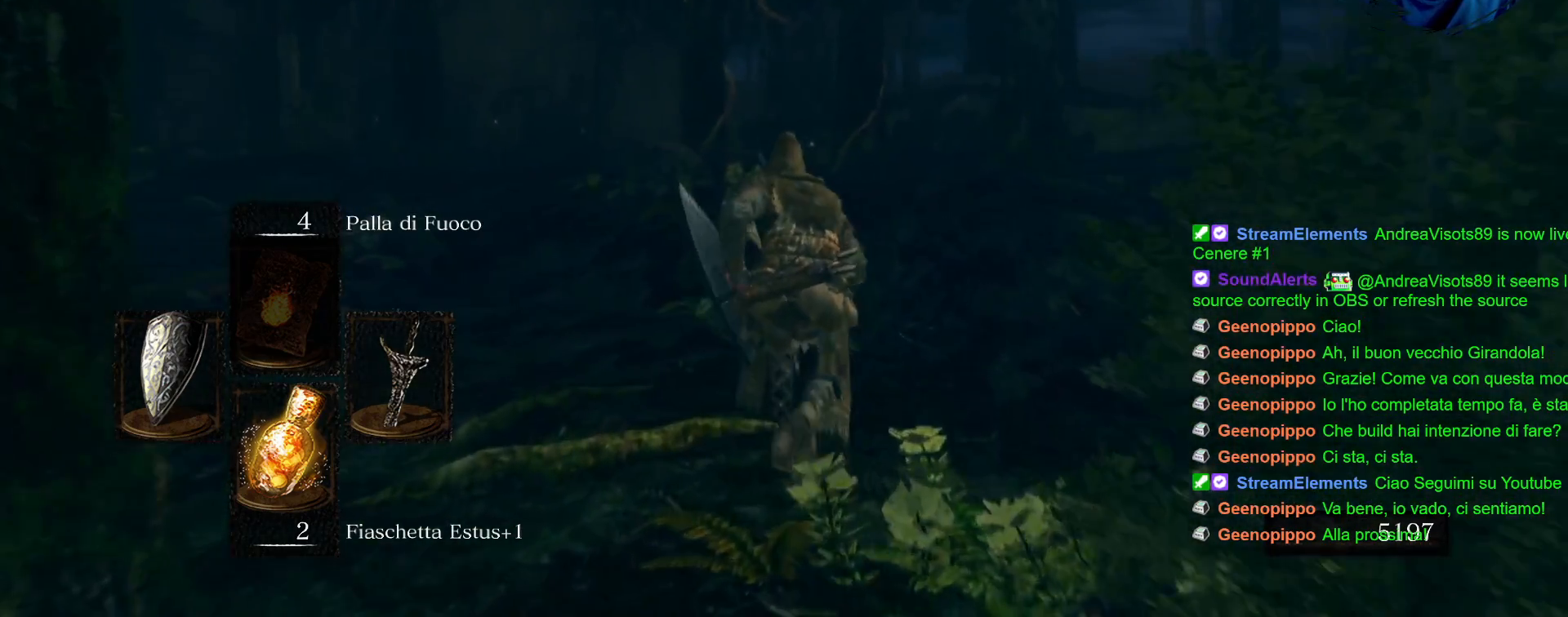
{"buttons": ["CIRCLE"], "left_stick": "up", "right_stick": "center", "events": []}
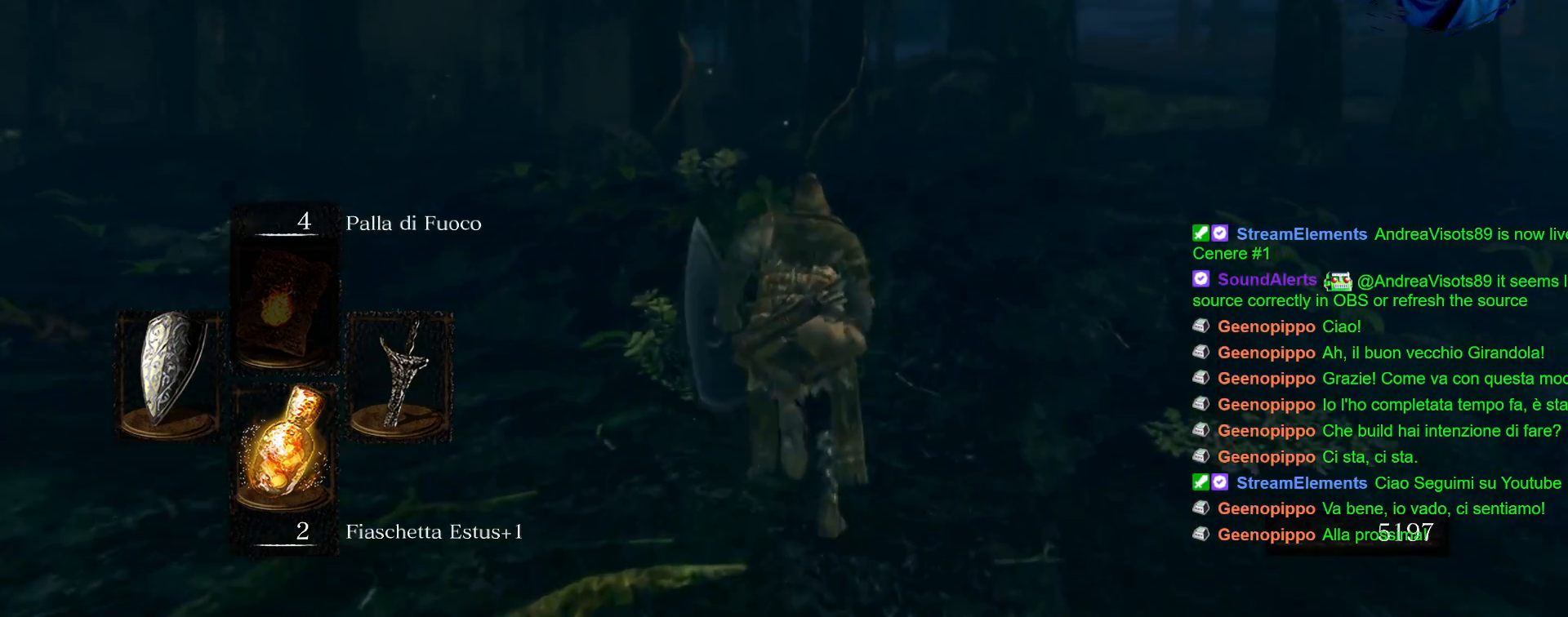
{"buttons": ["CIRCLE"], "left_stick": "up", "right_stick": "center", "events": []}
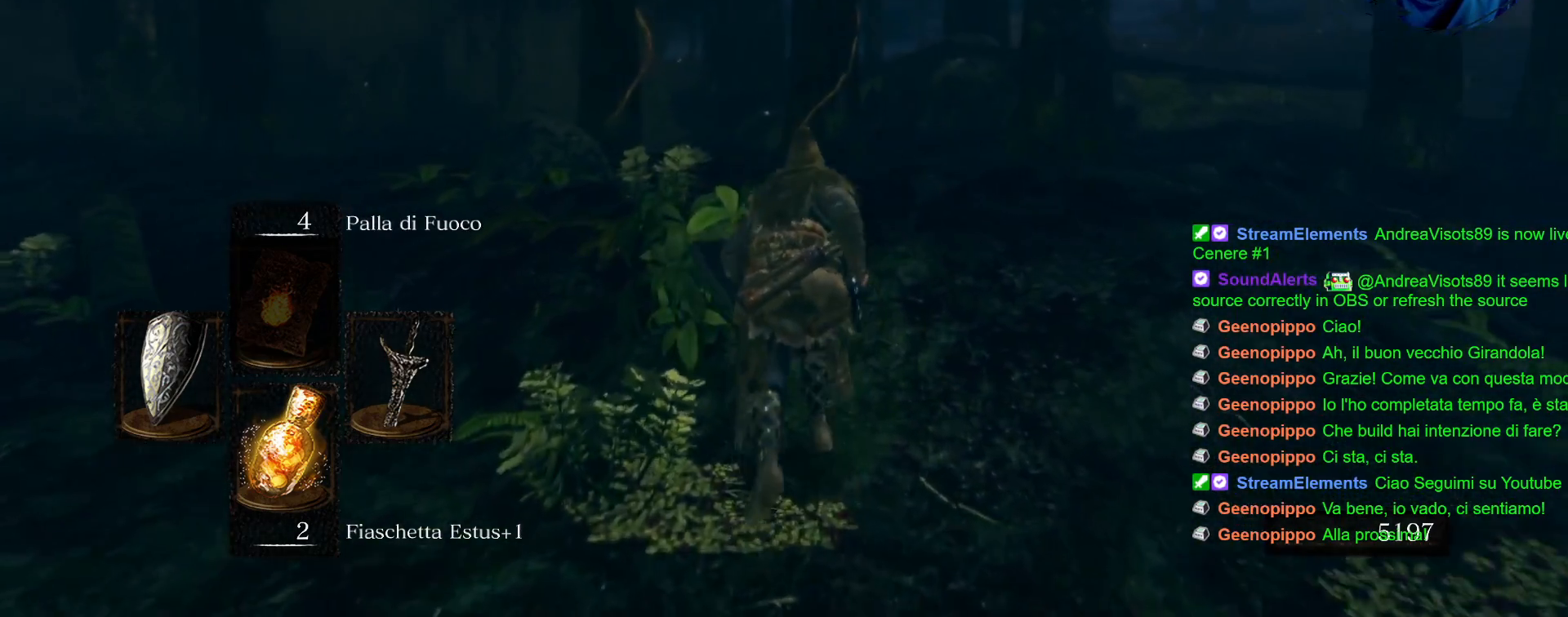
{"buttons": ["CIRCLE"], "left_stick": "up", "right_stick": "center", "events": []}
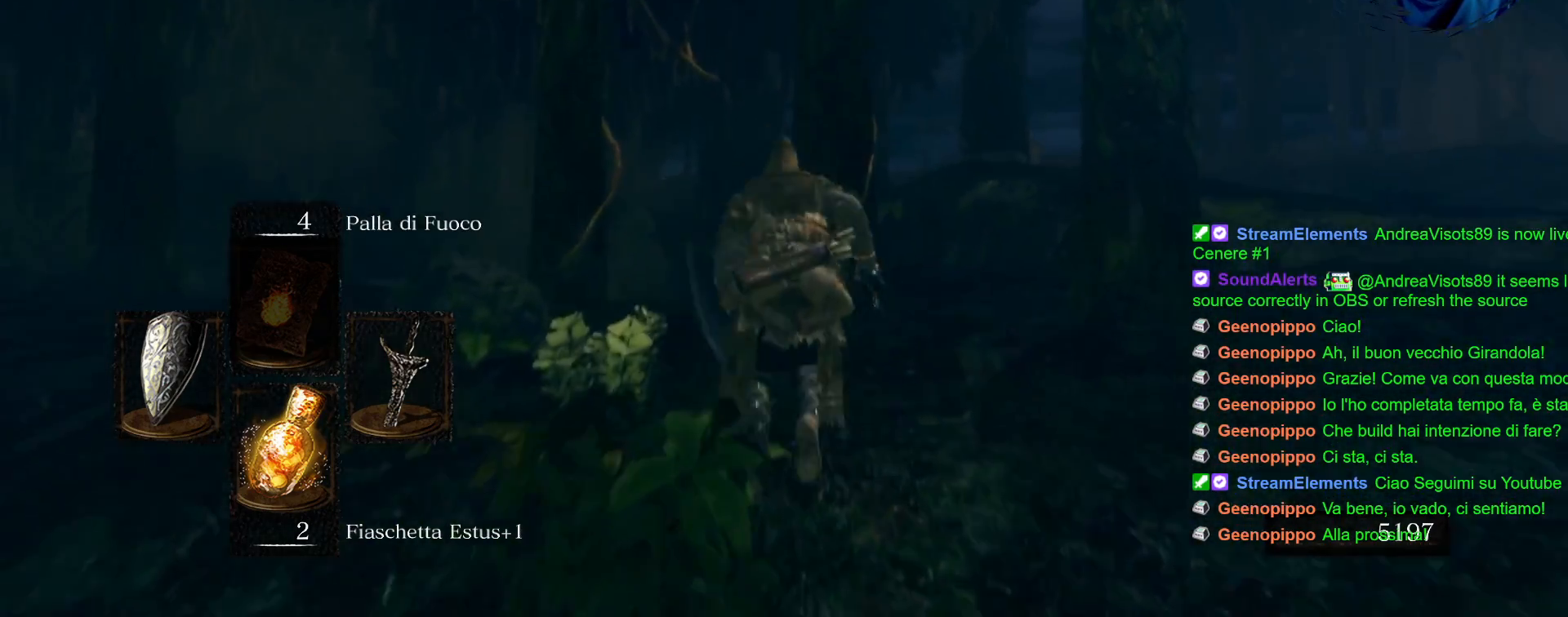
{"buttons": ["CIRCLE"], "left_stick": "up", "right_stick": "center", "events": []}
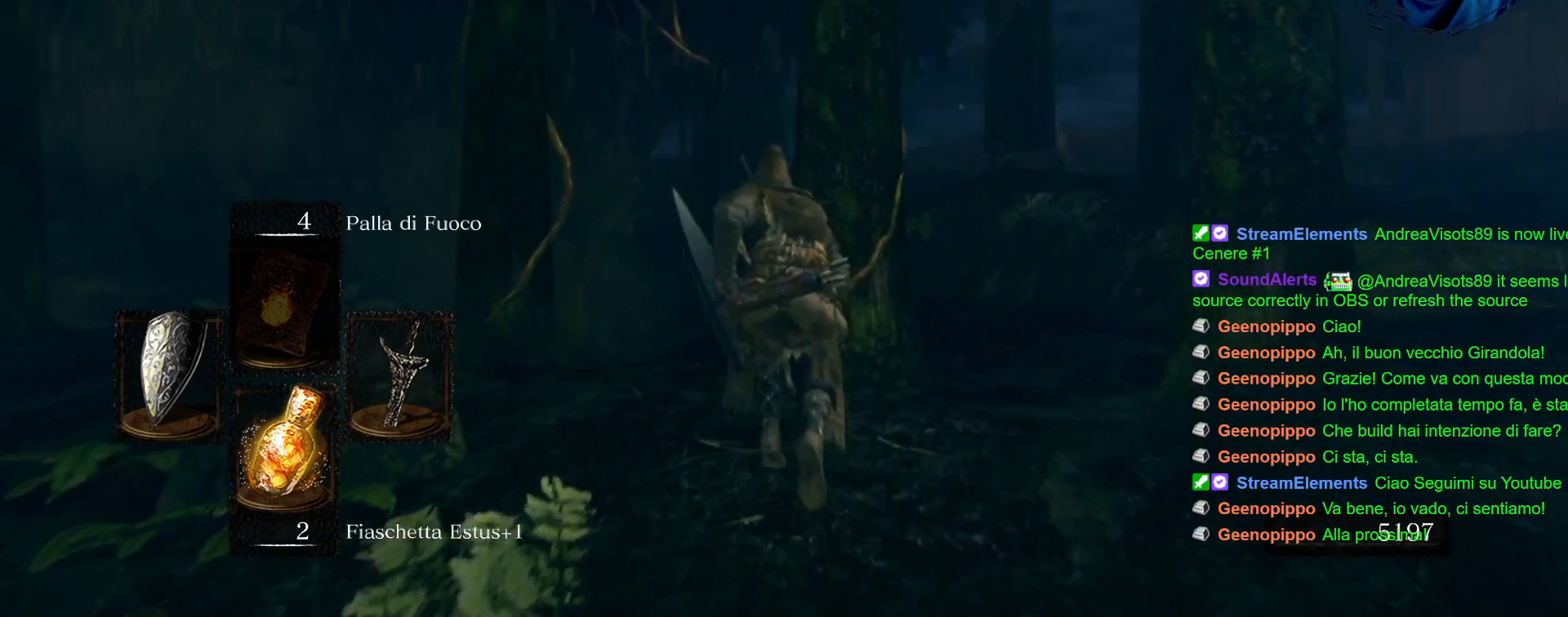
{"buttons": ["CIRCLE"], "left_stick": "up", "right_stick": "center", "events": []}
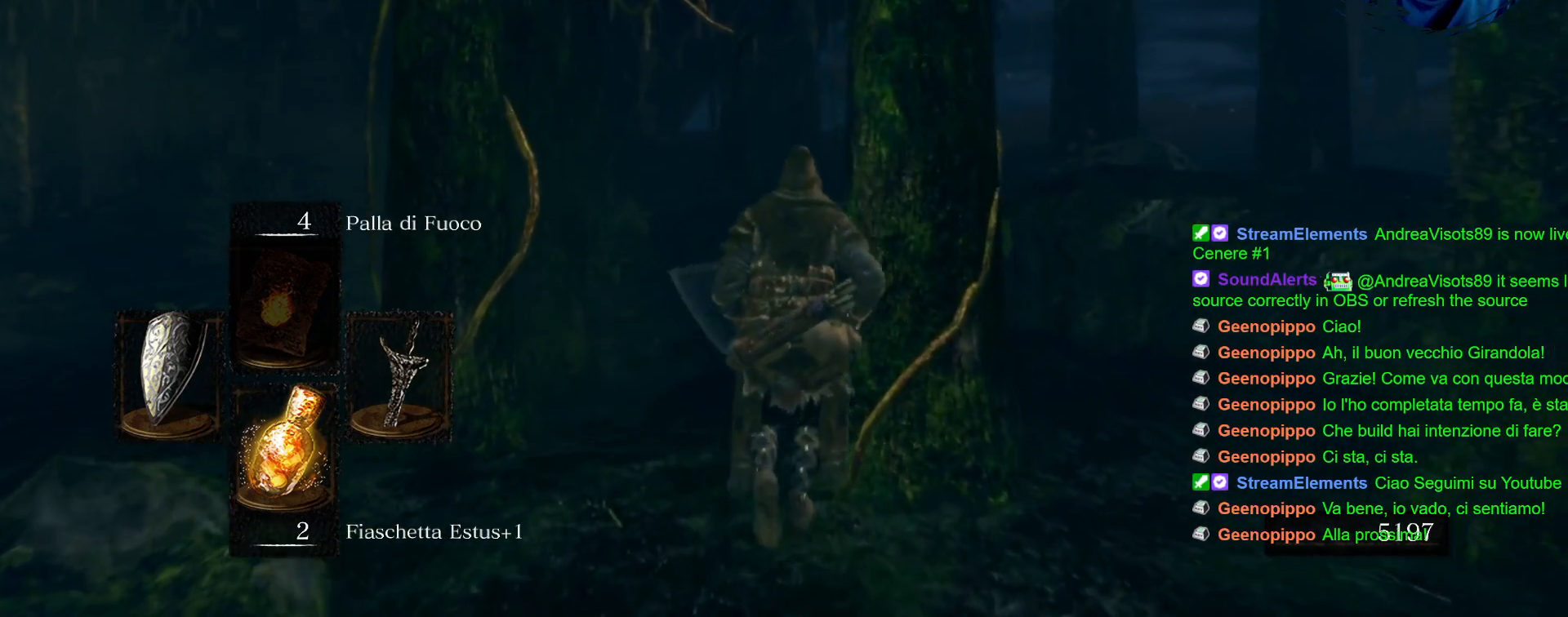
{"buttons": ["CIRCLE"], "left_stick": "up", "right_stick": "center", "events": []}
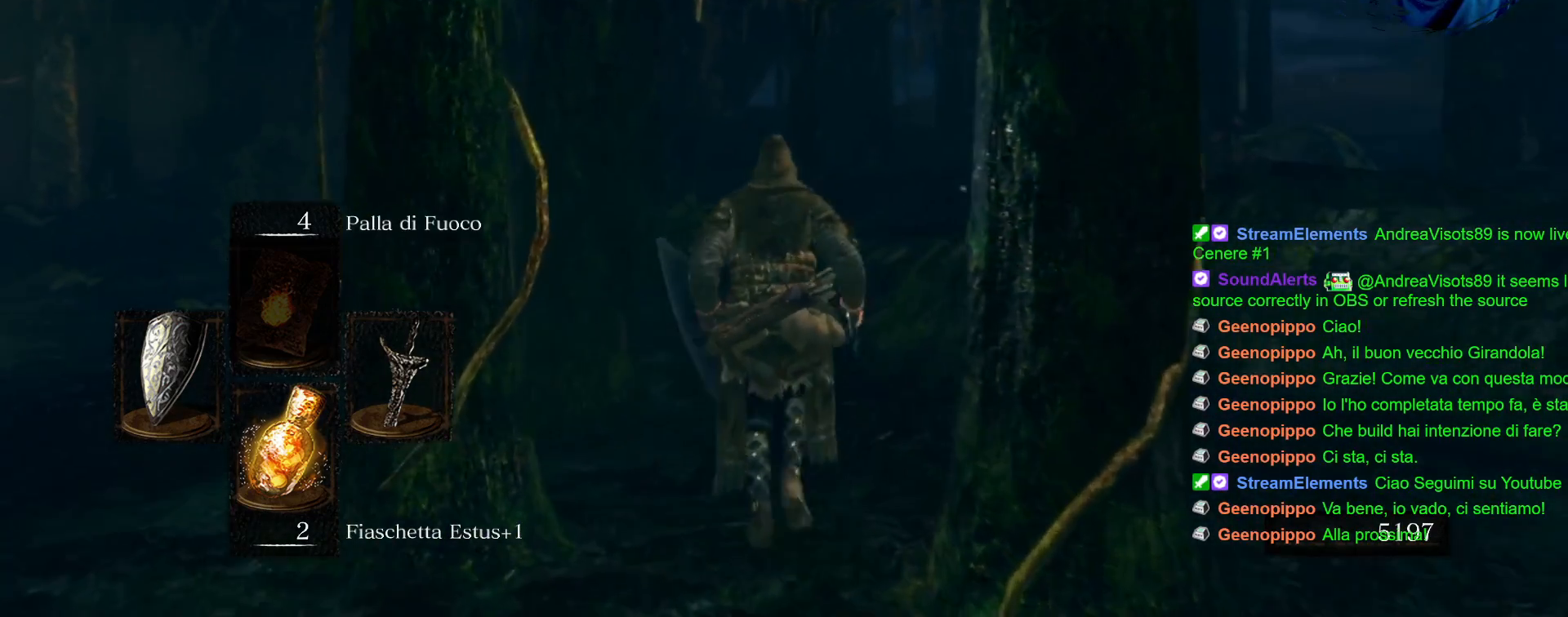
{"buttons": ["CIRCLE"], "left_stick": "up", "right_stick": "center", "events": []}
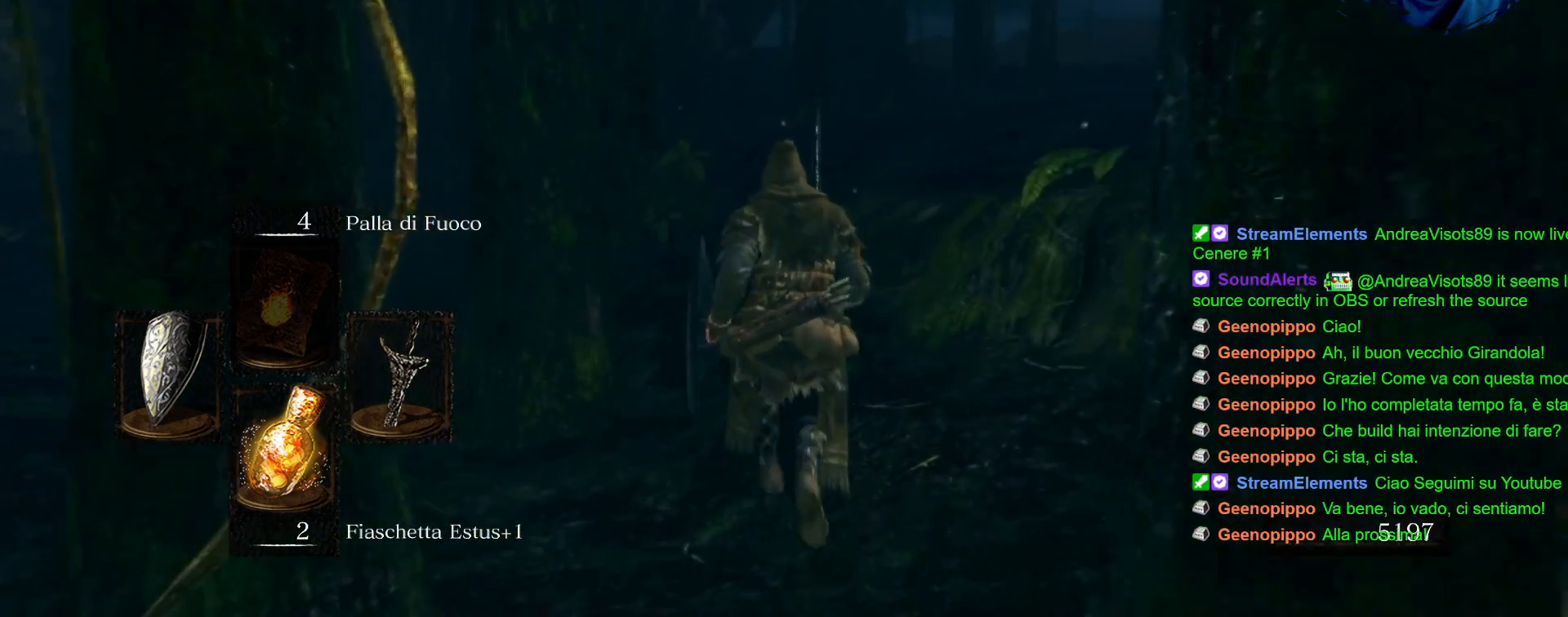
{"buttons": ["CIRCLE"], "left_stick": "up", "right_stick": "center", "events": [[117, "CIRCLE", "up"], [417, "CIRCLE", "down"]]}
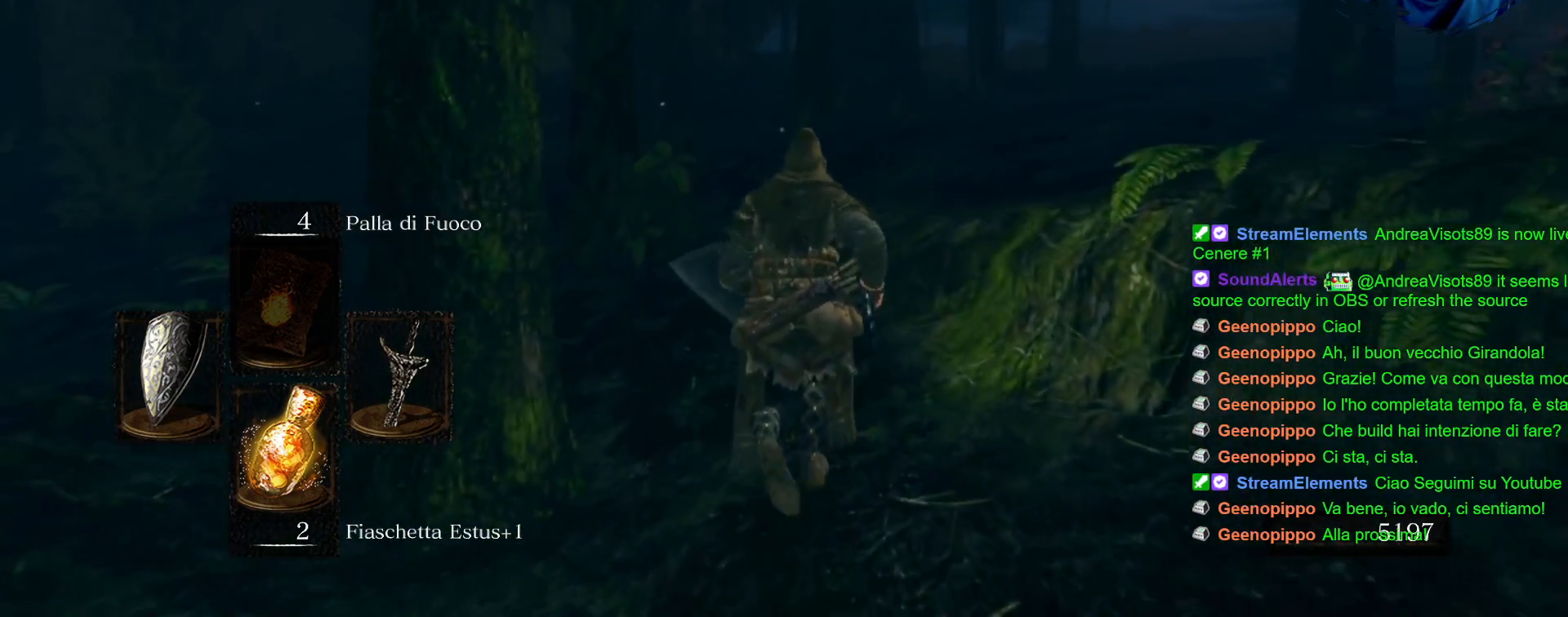
{"buttons": ["CIRCLE"], "left_stick": "up", "right_stick": "center", "events": []}
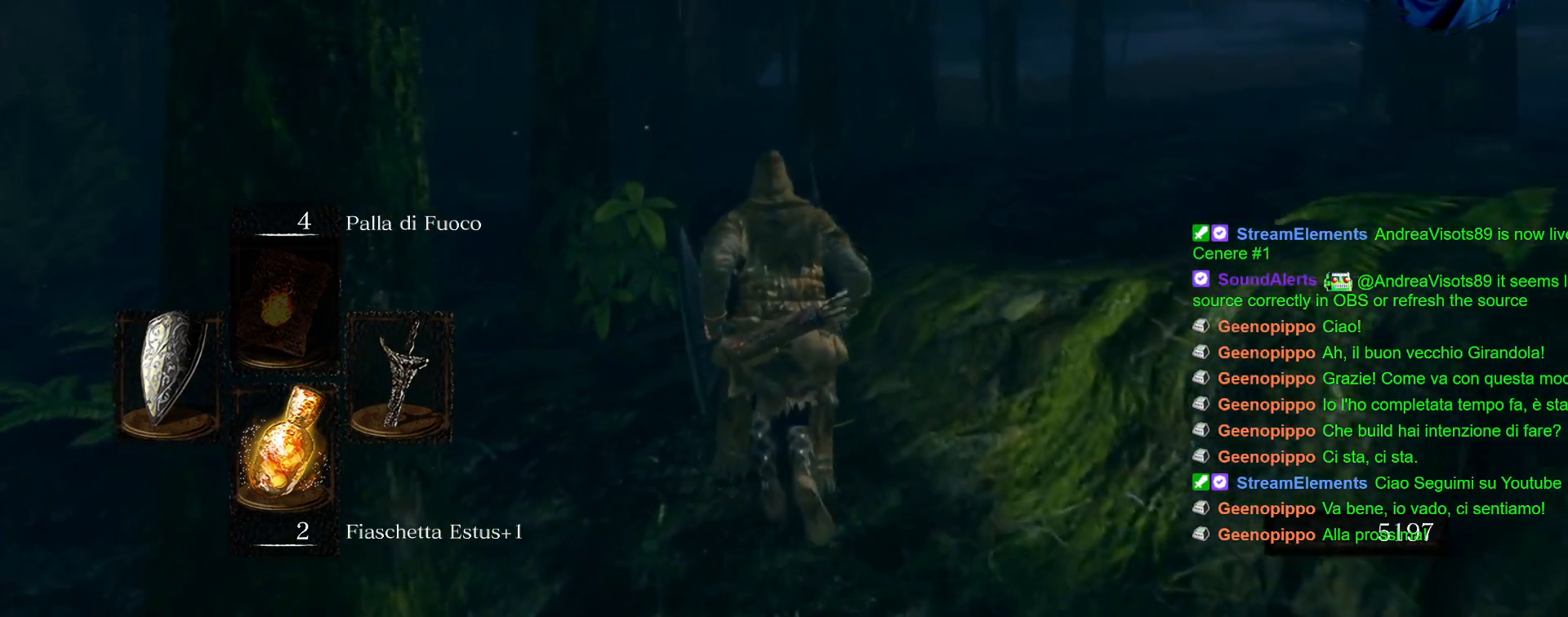
{"buttons": ["CIRCLE"], "left_stick": "up", "right_stick": "center", "events": []}
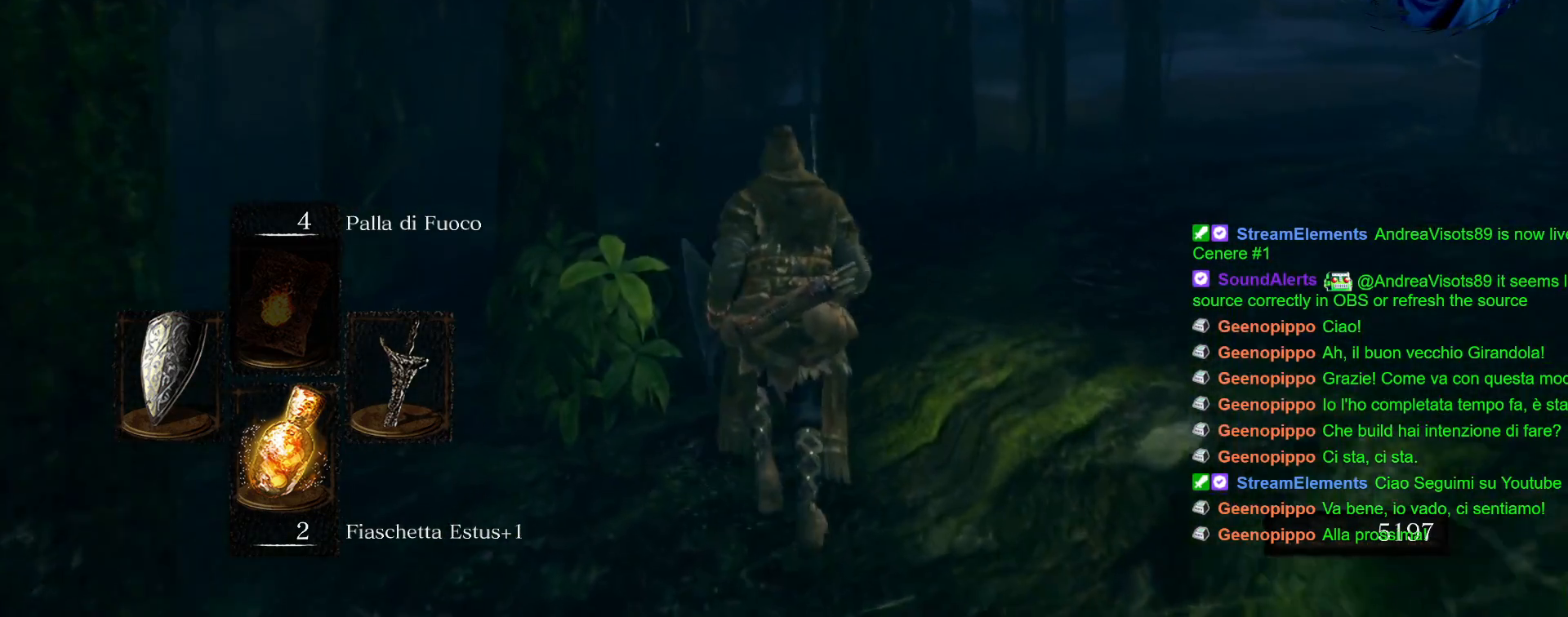
{"buttons": ["CIRCLE"], "left_stick": "up", "right_stick": "center", "events": []}
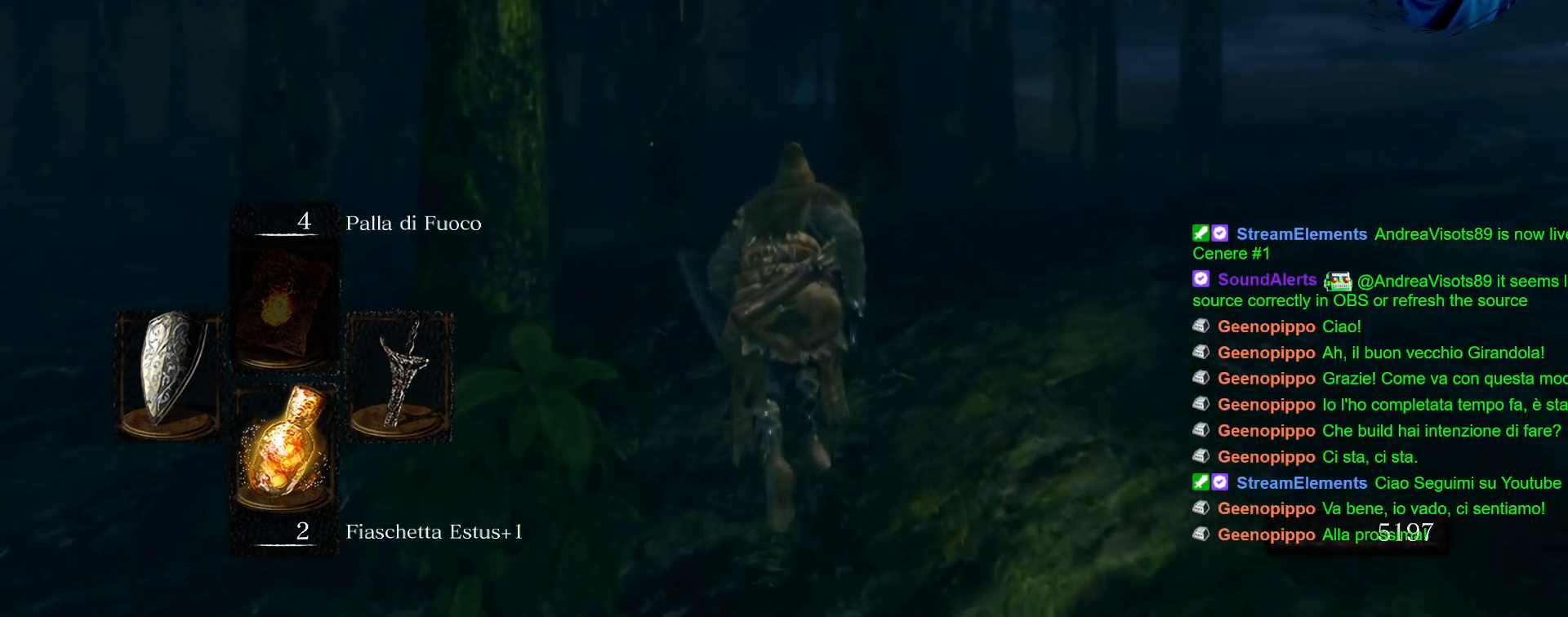
{"buttons": [], "left_stick": "up", "right_stick": "center", "events": [[500, "CIRCLE", "up"]]}
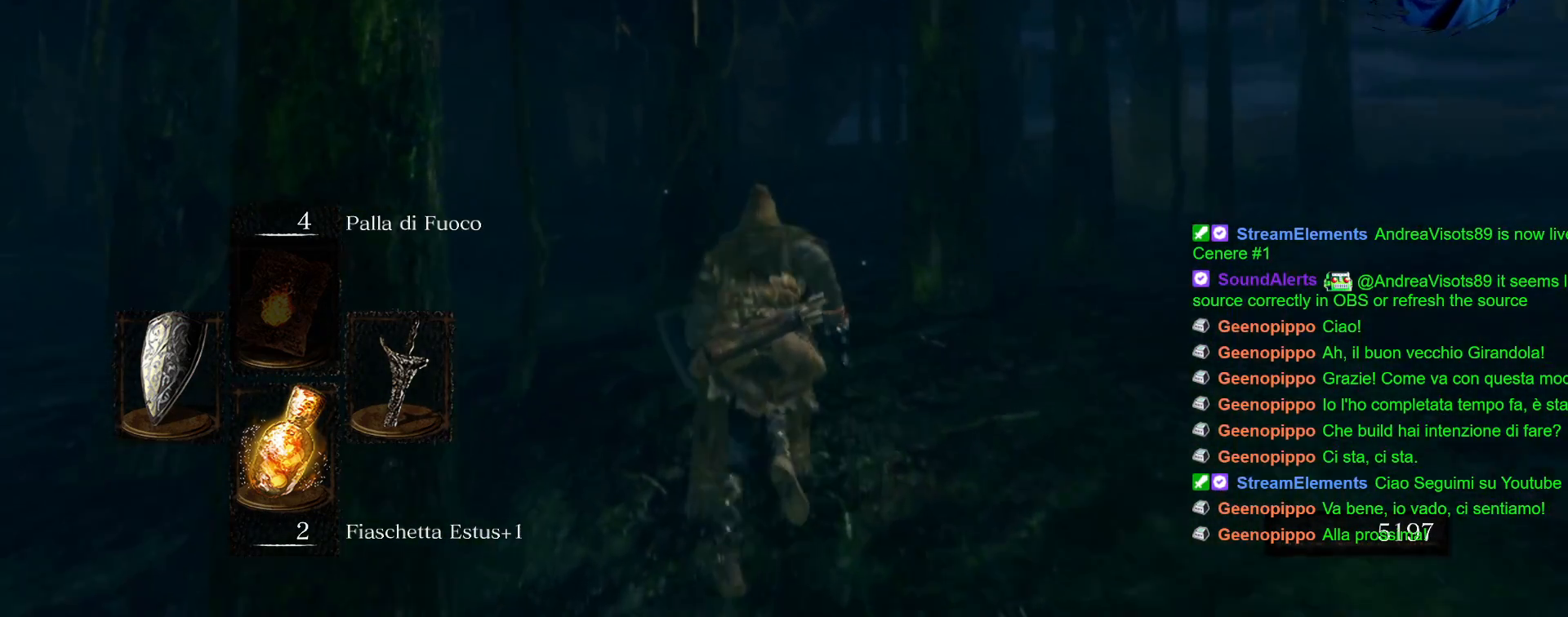
{"buttons": [], "left_stick": "up", "right_stick": "center", "events": []}
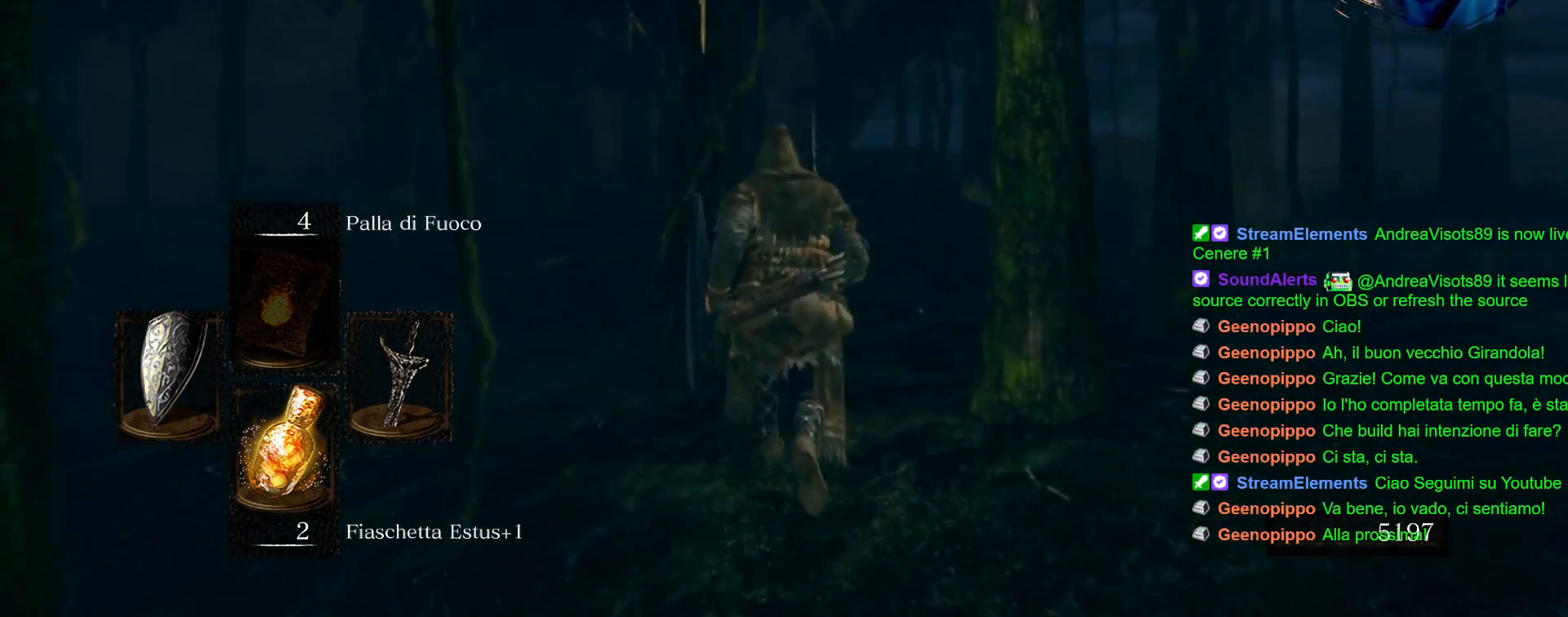
{"buttons": [], "left_stick": "up", "right_stick": "center", "events": []}
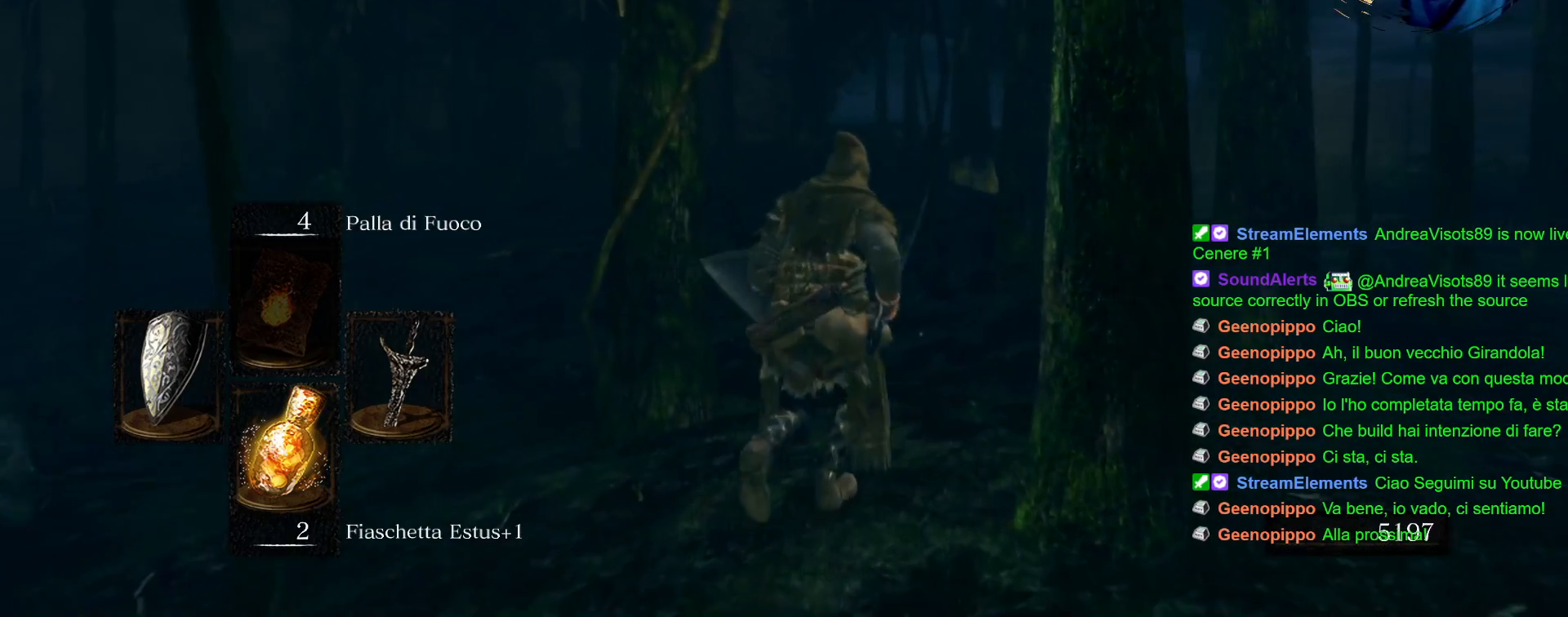
{"buttons": [], "left_stick": "up", "right_stick": "center", "events": []}